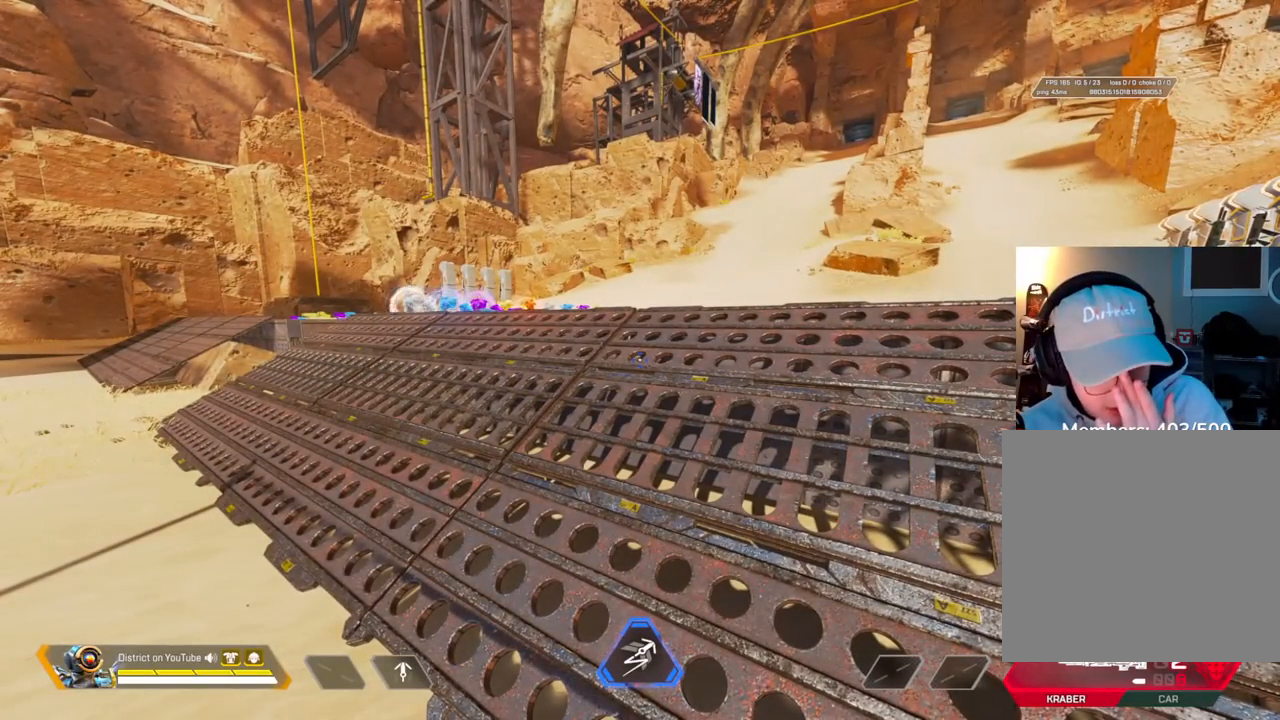
Gameplay with a controller (Xbox layout); each line is a JSON object with the inputs held at the frame after it. "events" lists button and stick changes between this image and that frame as [ms after this image, input, new state], when the widget could be followed in between.
{"buttons": [], "left_stick": "center", "right_stick": "center", "events": []}
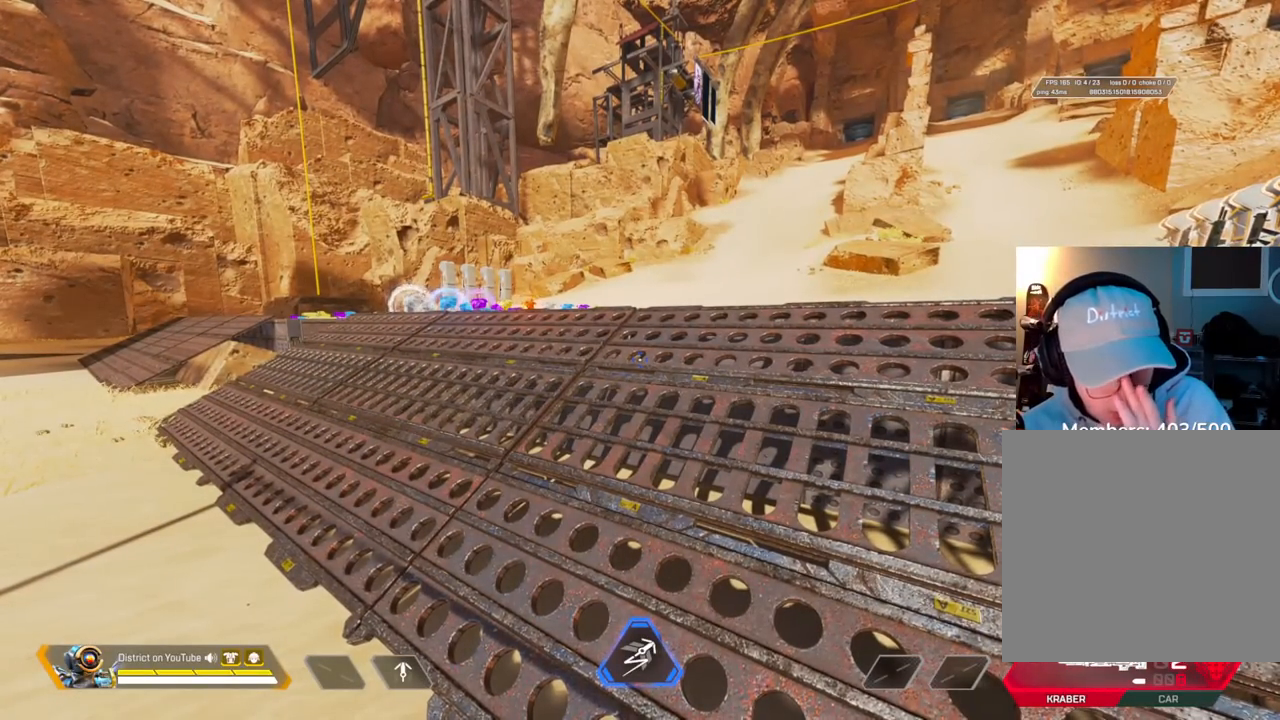
{"buttons": [], "left_stick": "center", "right_stick": "center", "events": []}
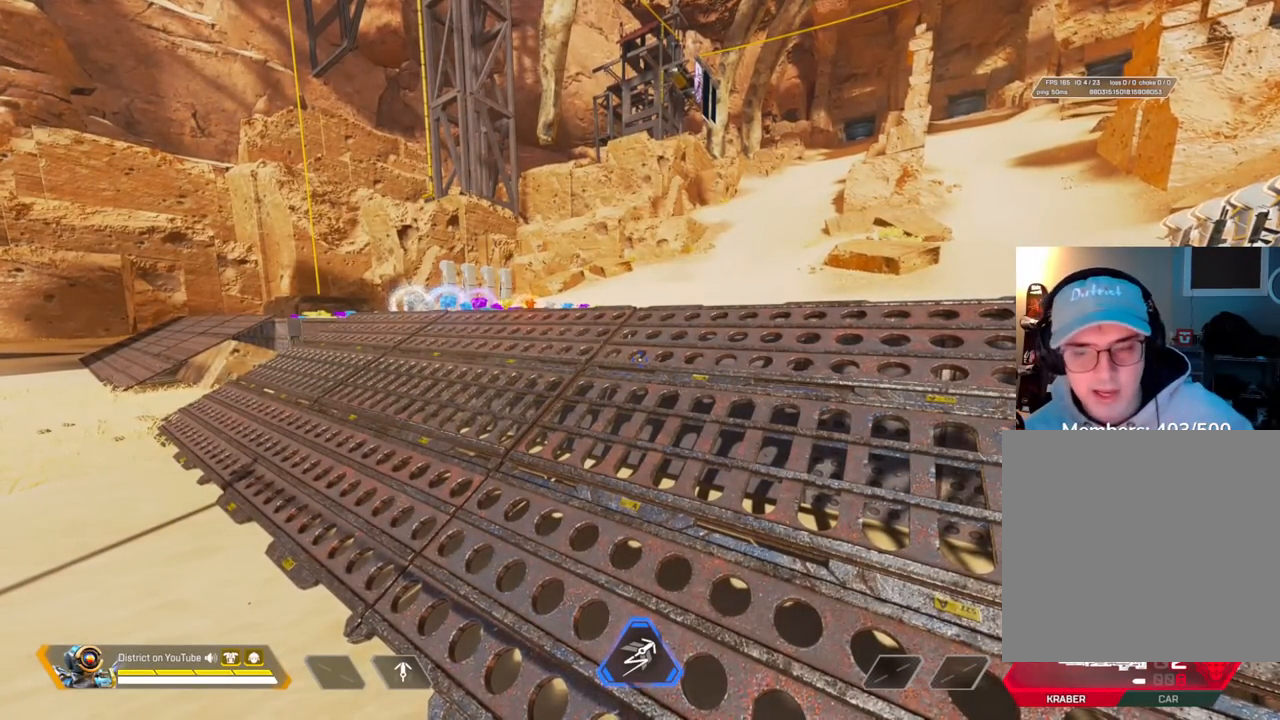
{"buttons": [], "left_stick": "center", "right_stick": "center", "events": []}
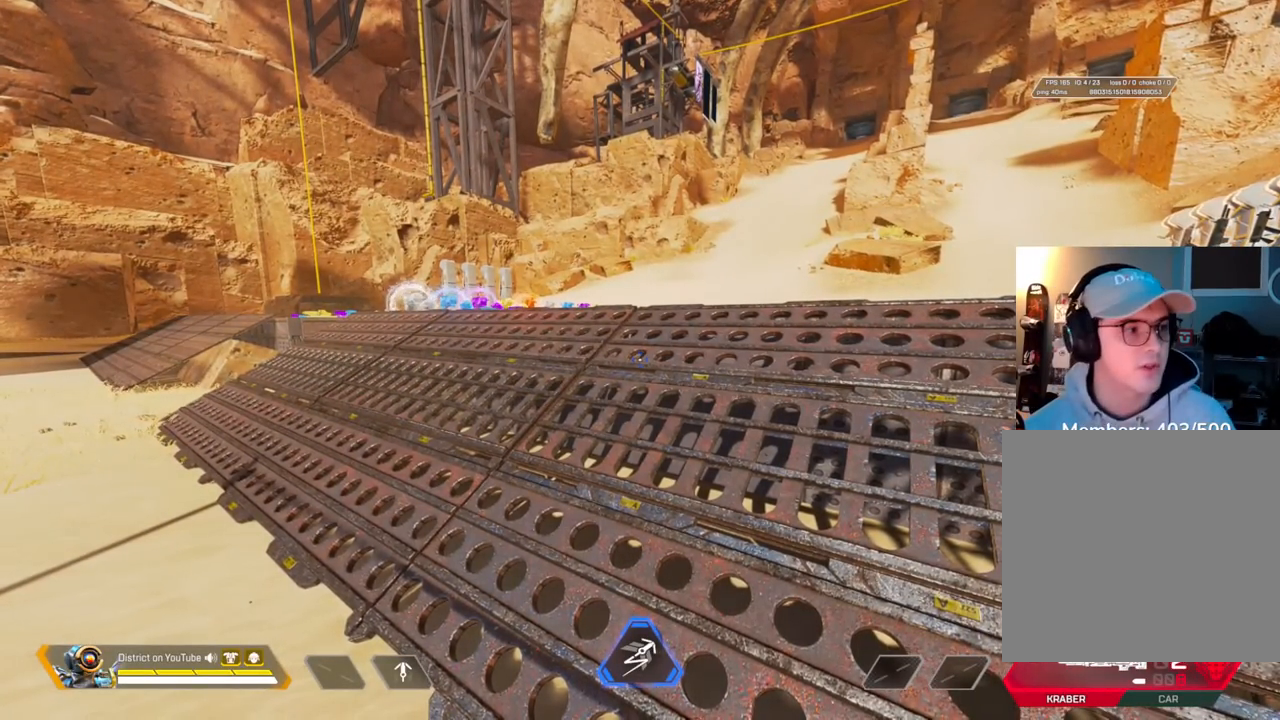
{"buttons": [], "left_stick": "up", "right_stick": "center", "events": [[417, "left_stick", "up-right"], [467, "left_stick", "up"]]}
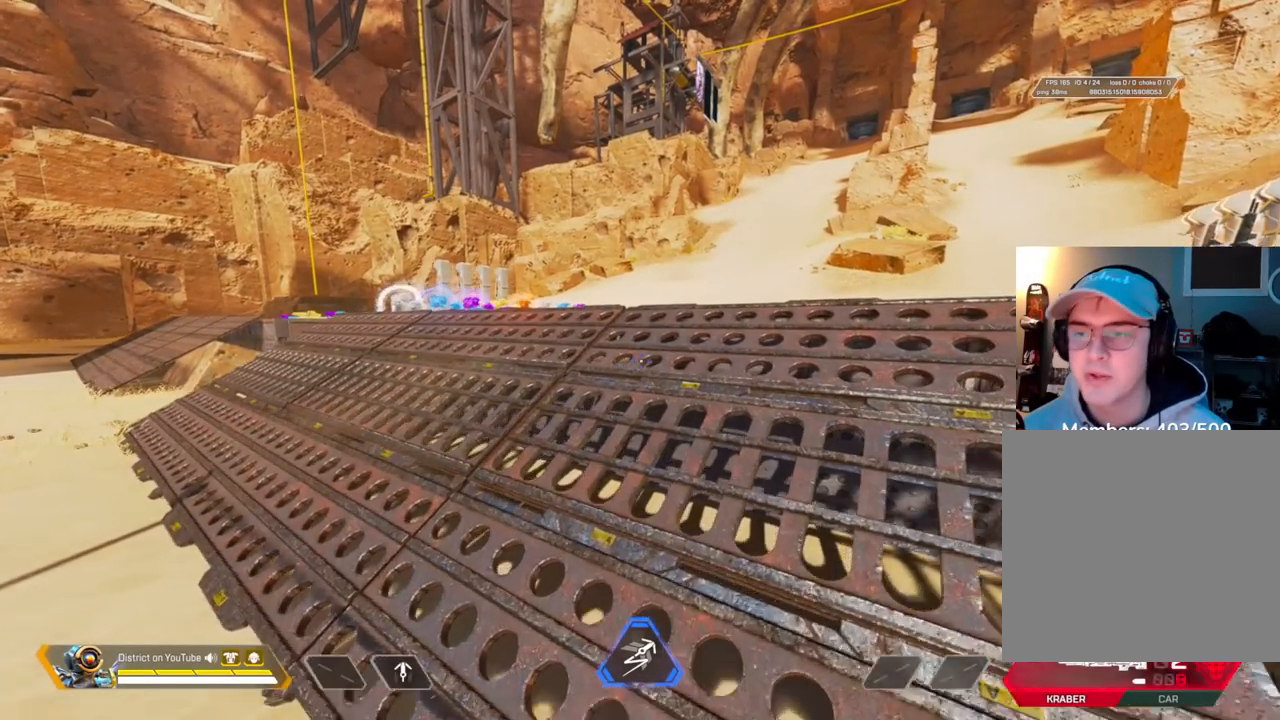
{"buttons": [], "left_stick": "up", "right_stick": "center", "events": [[67, "left_stick", "center"], [350, "left_stick", "up"]]}
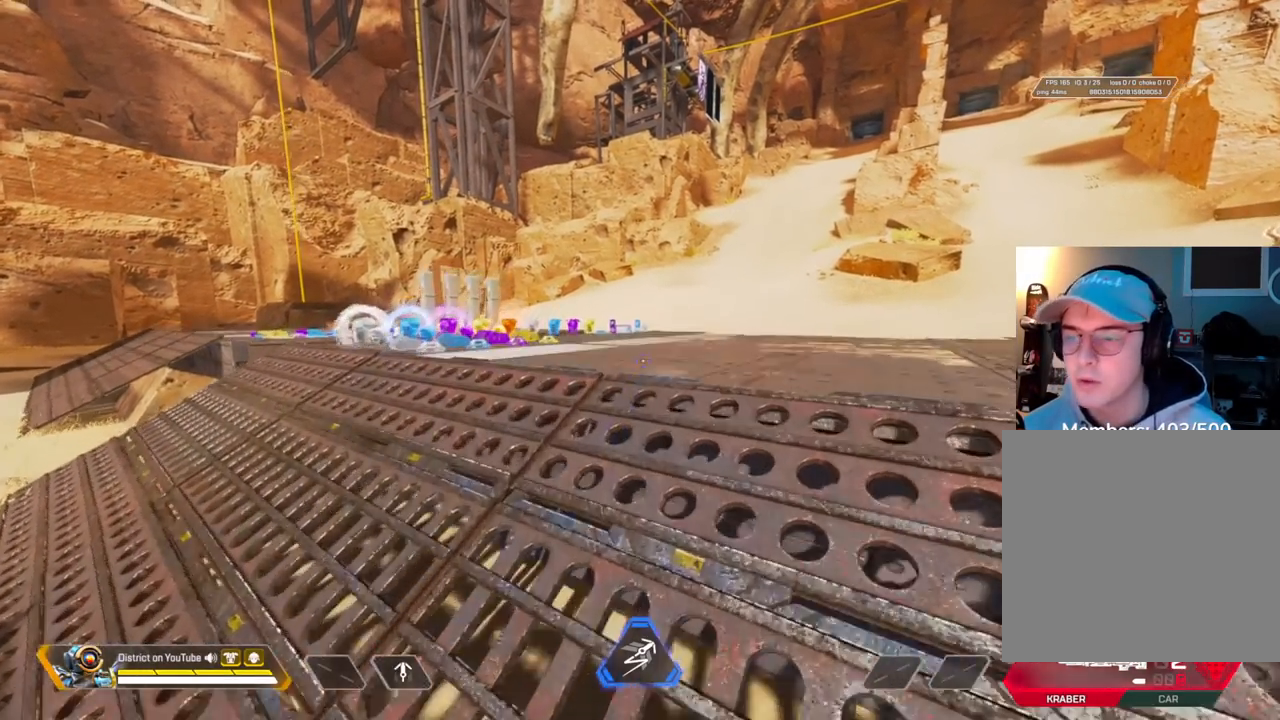
{"buttons": [], "left_stick": "center", "right_stick": "center", "events": [[350, "left_stick", "center"]]}
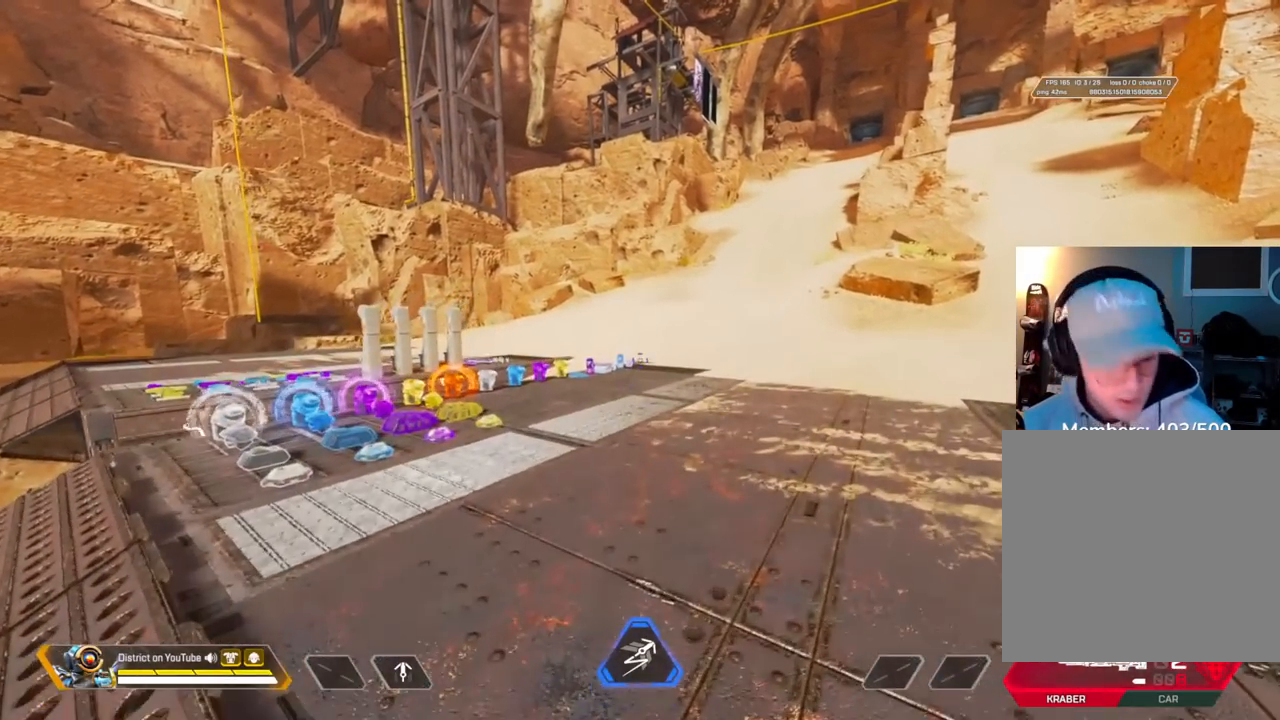
{"buttons": [], "left_stick": "center", "right_stick": "center", "events": []}
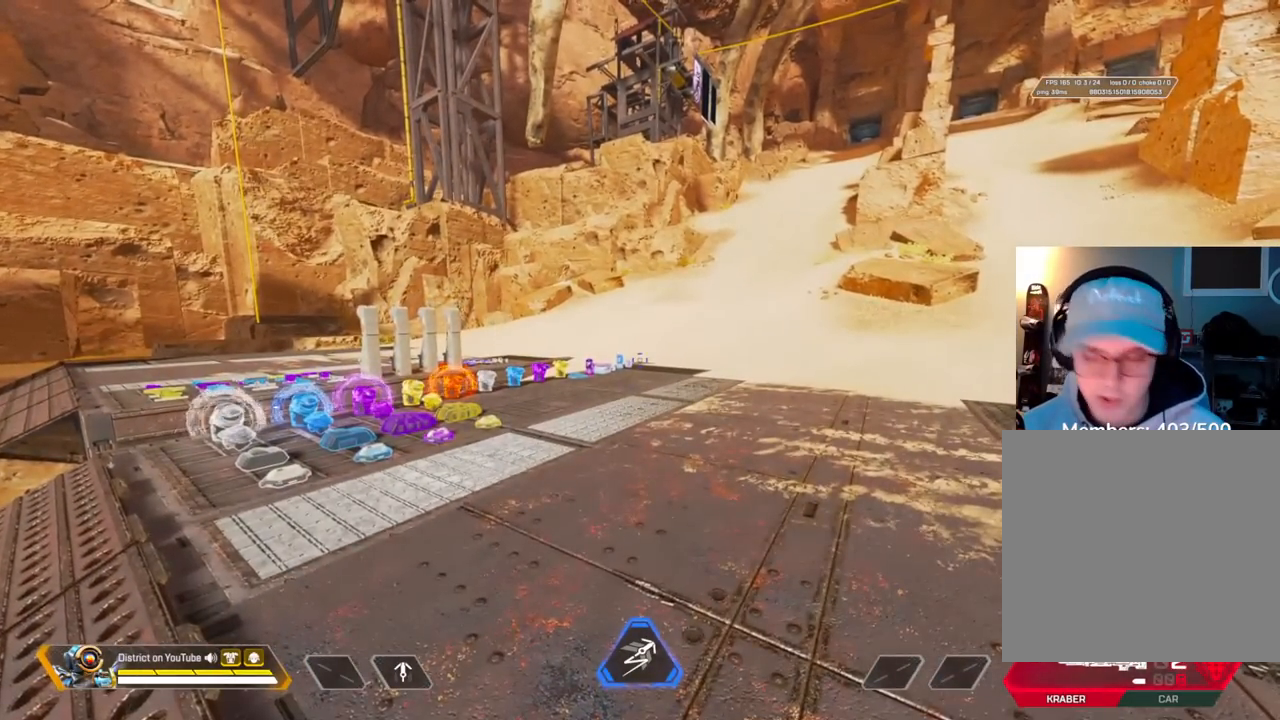
{"buttons": [], "left_stick": "up", "right_stick": "left", "events": [[17, "left_stick", "up"], [500, "right_stick", "left"]]}
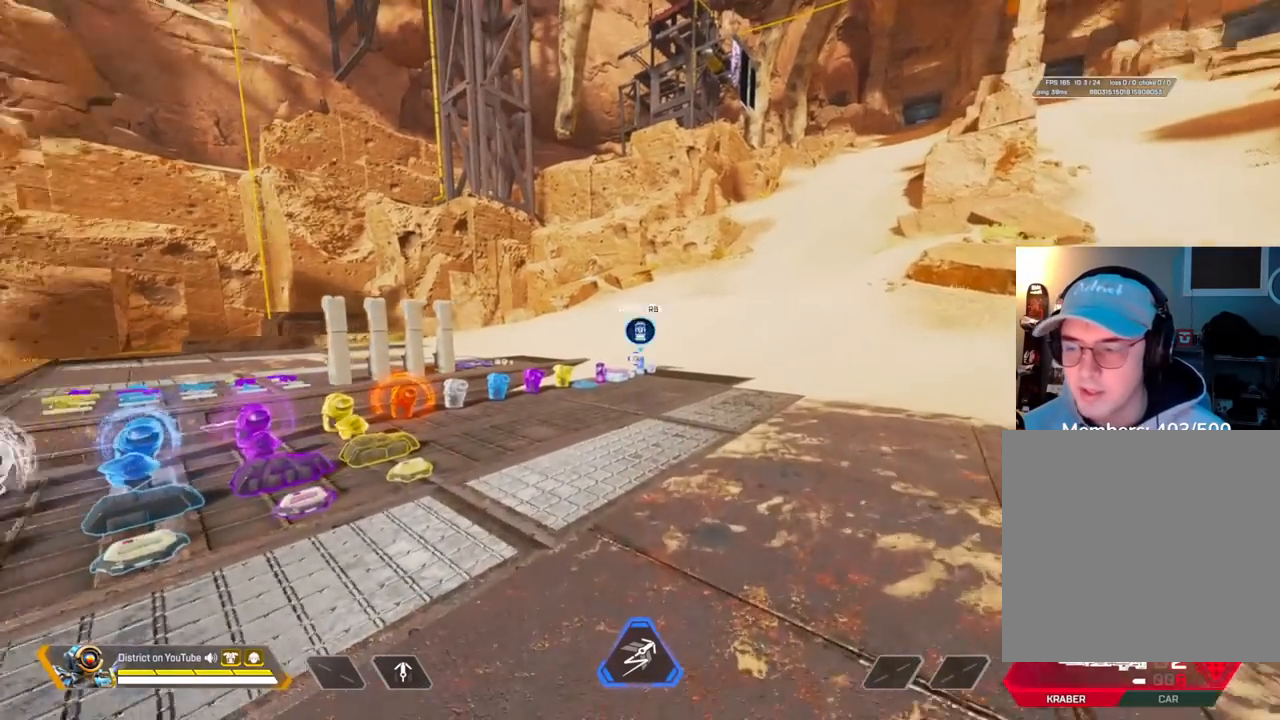
{"buttons": [], "left_stick": "center", "right_stick": "center", "events": [[83, "left_stick", "right"], [167, "left_stick", "down-right"], [267, "left_stick", "down"], [300, "right_stick", "center"], [500, "left_stick", "center"]]}
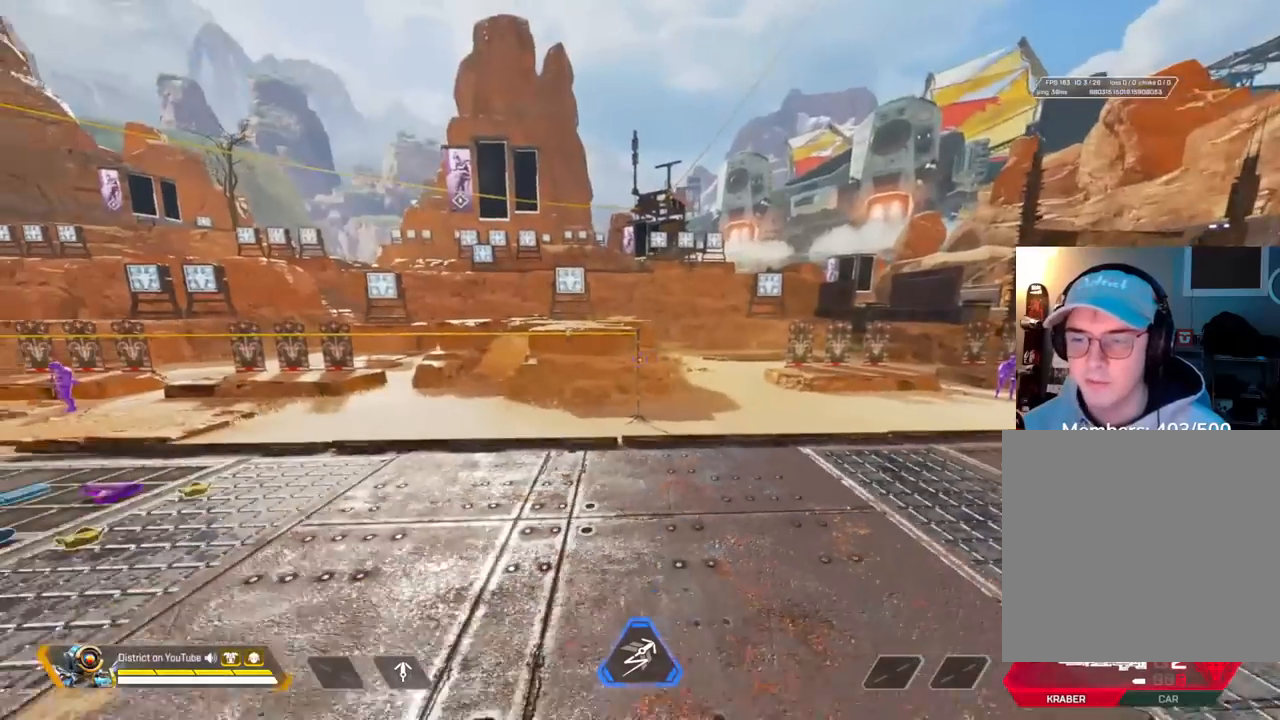
{"buttons": [], "left_stick": "center", "right_stick": "center", "events": [[350, "left_stick", "up"], [417, "left_stick", "center"]]}
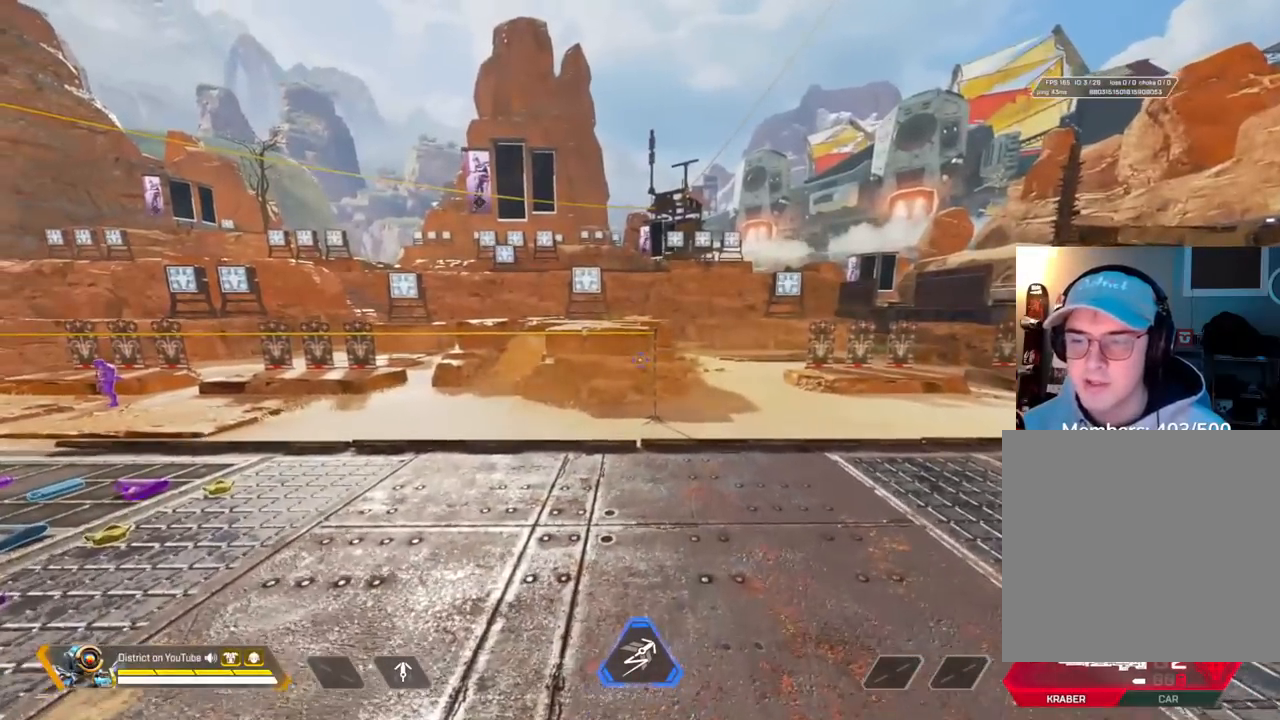
{"buttons": [], "left_stick": "down", "right_stick": "center", "events": [[233, "left_stick", "down"]]}
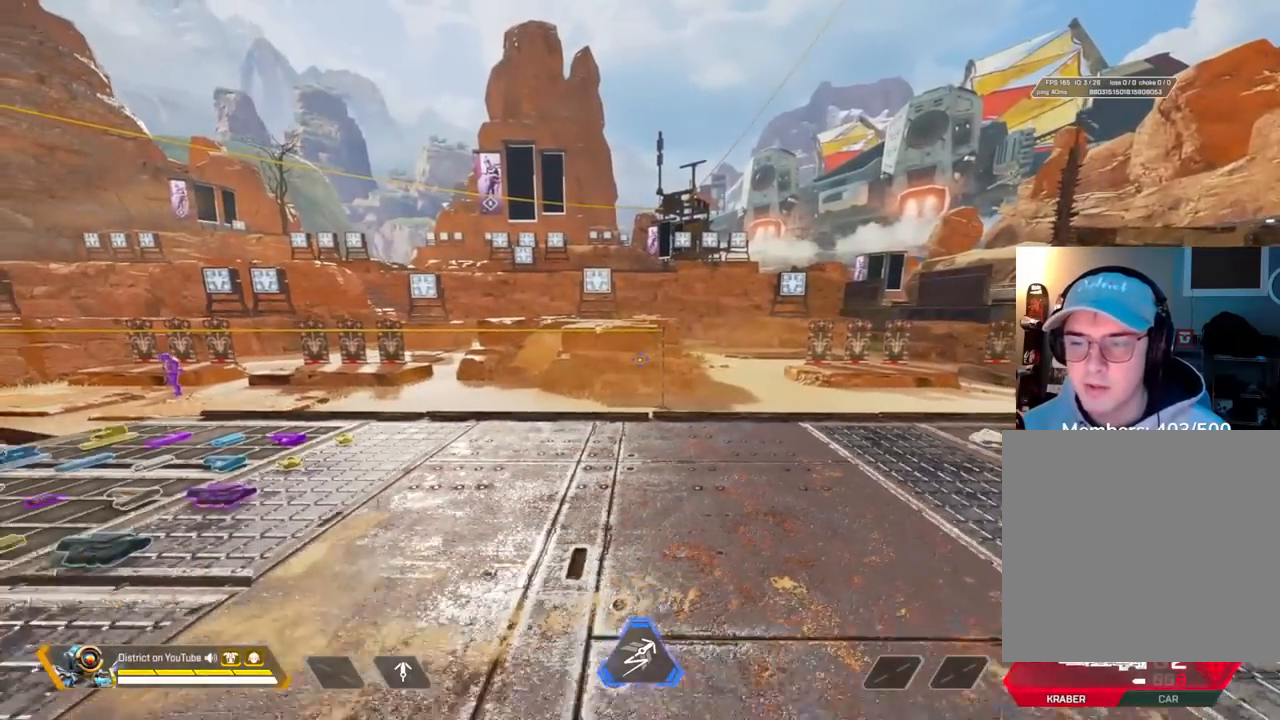
{"buttons": [], "left_stick": "down", "right_stick": "center", "events": []}
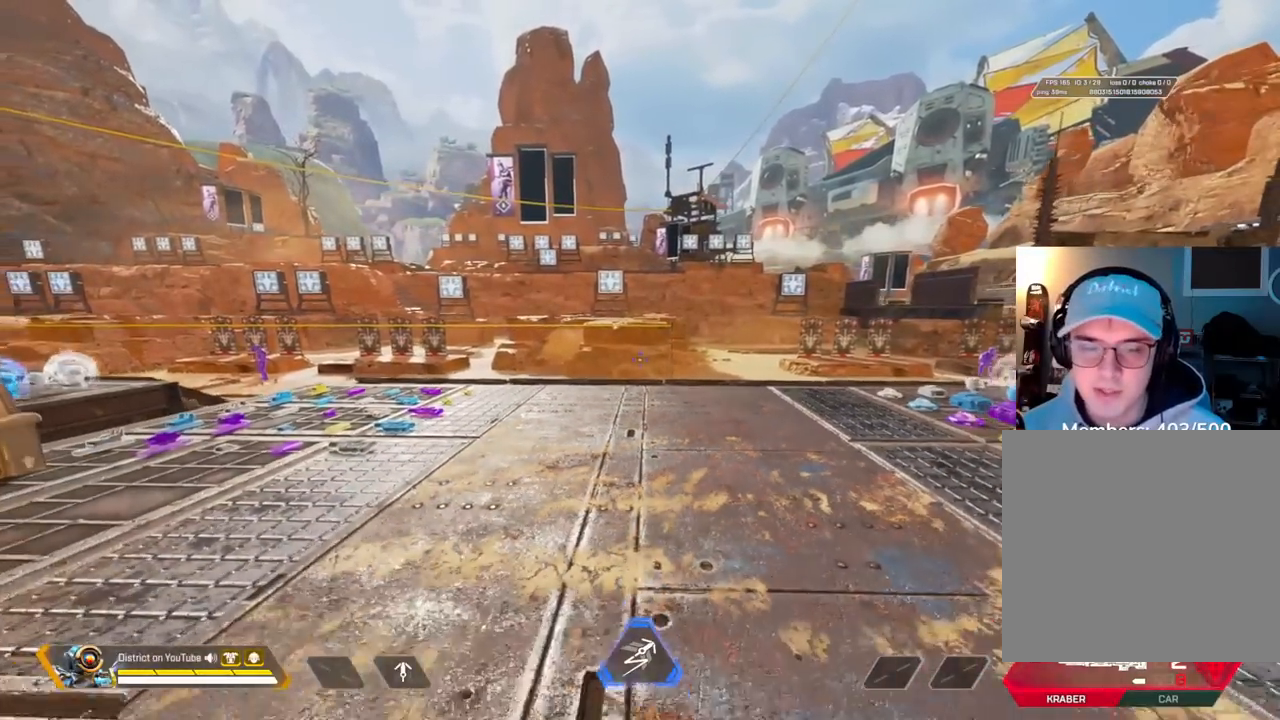
{"buttons": [], "left_stick": "center", "right_stick": "center", "events": [[483, "left_stick", "center"]]}
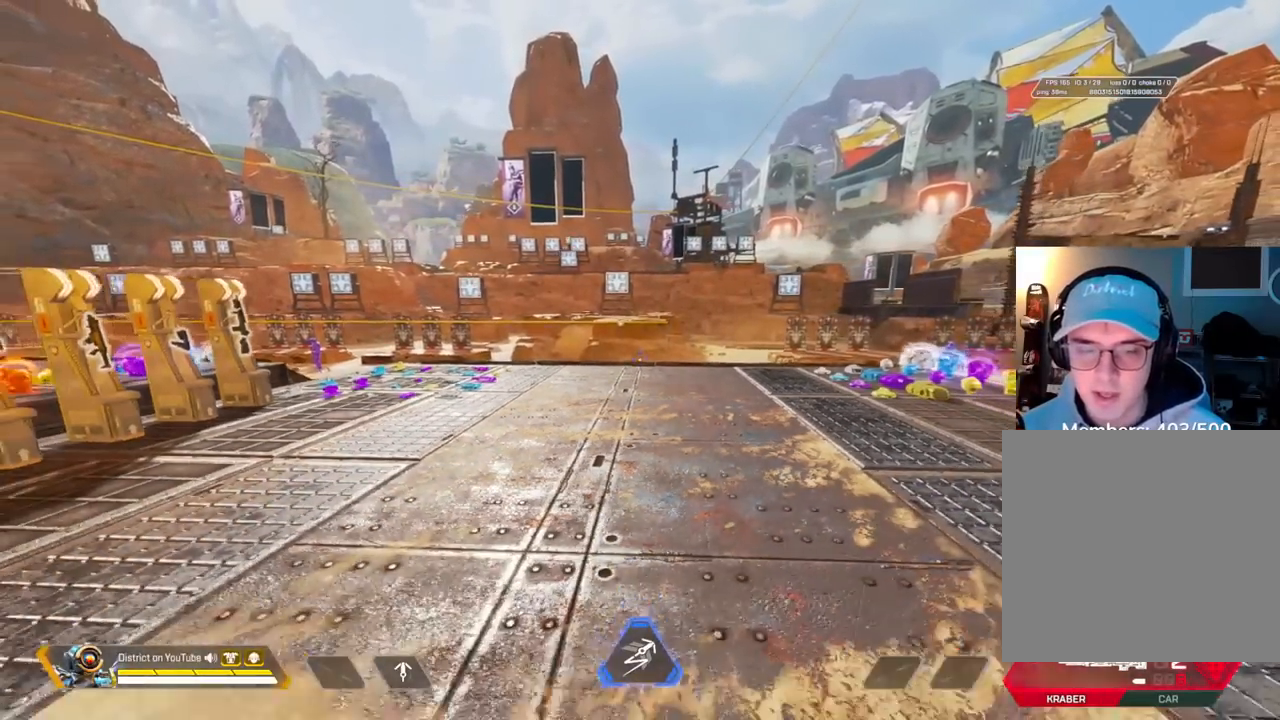
{"buttons": [], "left_stick": "down", "right_stick": "center", "events": [[467, "left_stick", "down"]]}
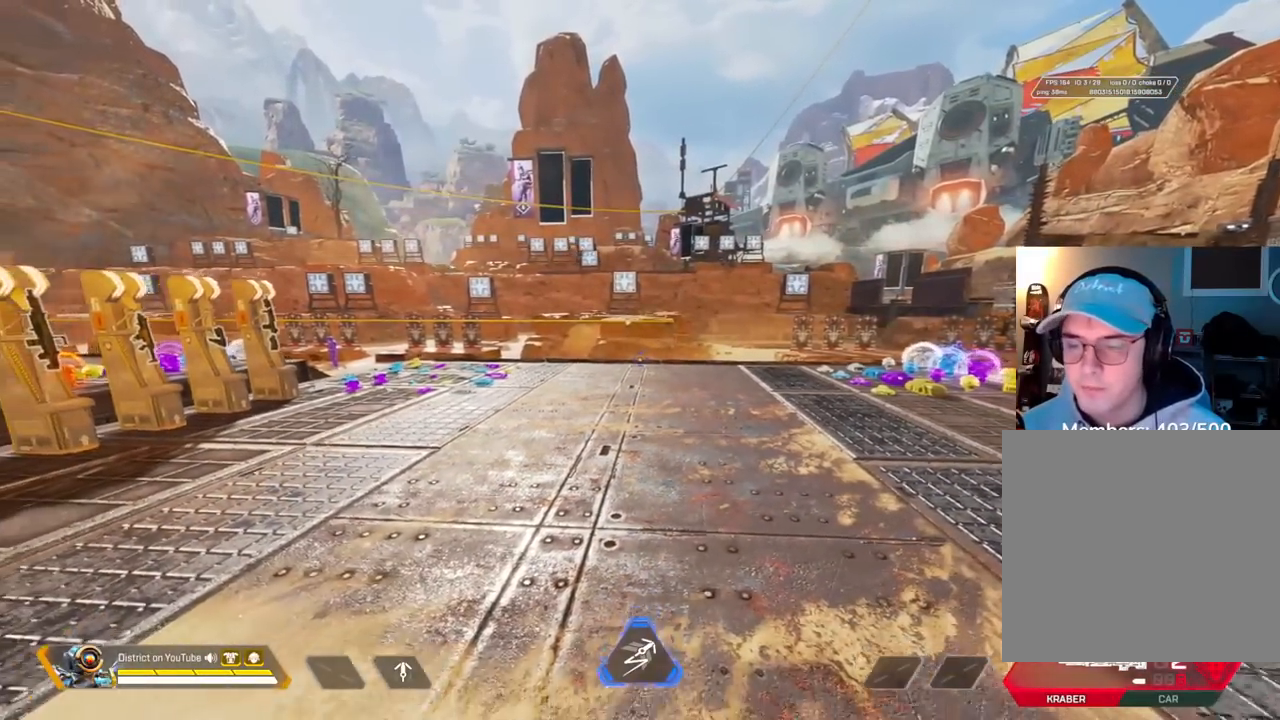
{"buttons": [], "left_stick": "center", "right_stick": "center", "events": [[200, "left_stick", "center"]]}
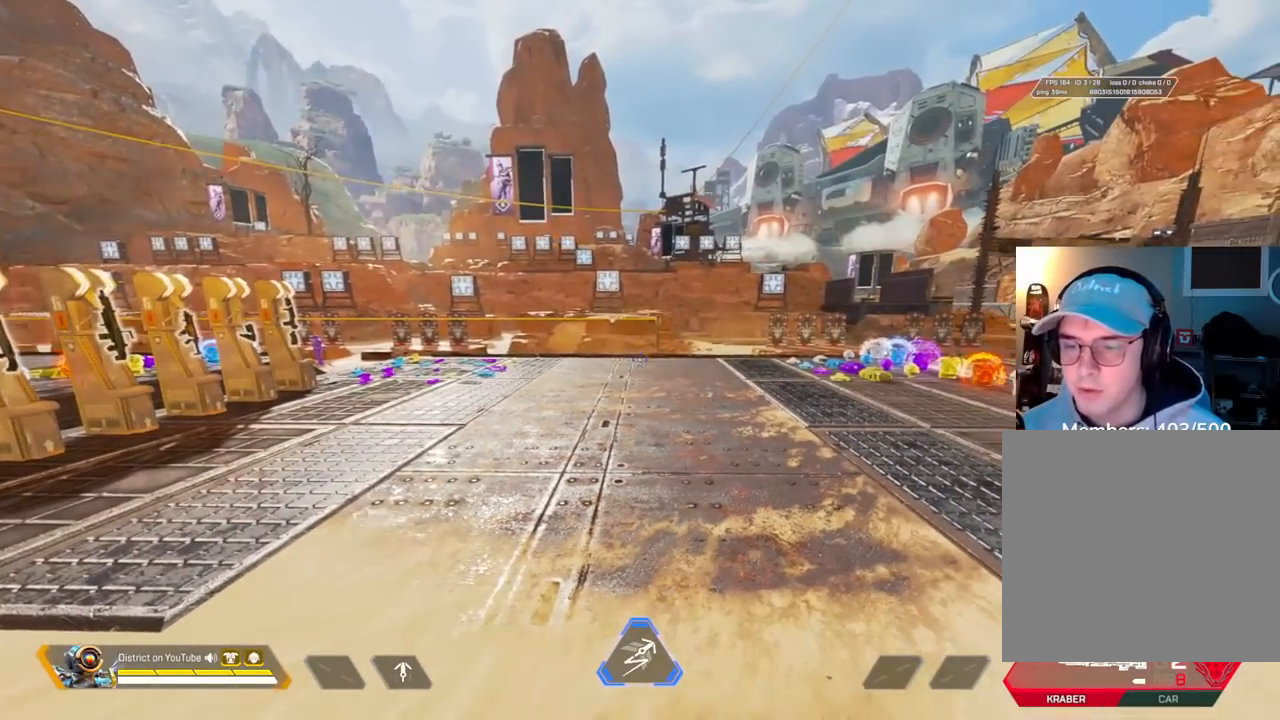
{"buttons": [], "left_stick": "center", "right_stick": "center", "events": []}
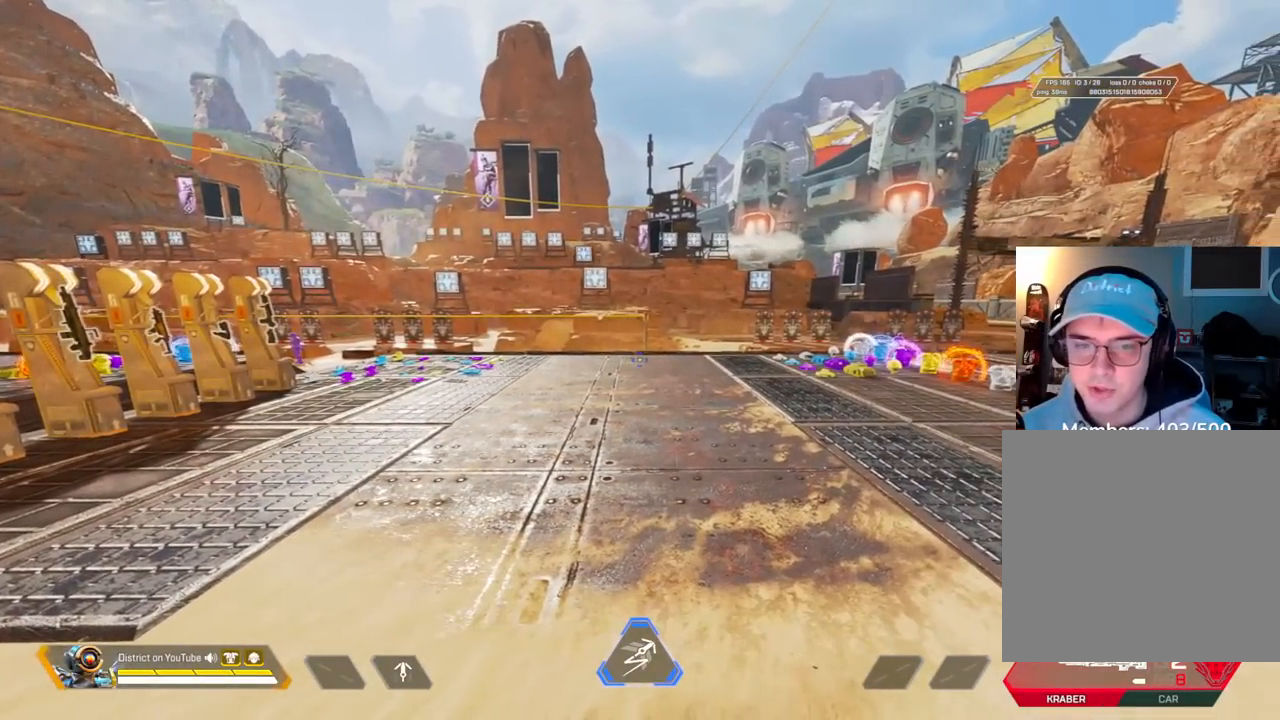
{"buttons": [], "left_stick": "center", "right_stick": "center", "events": []}
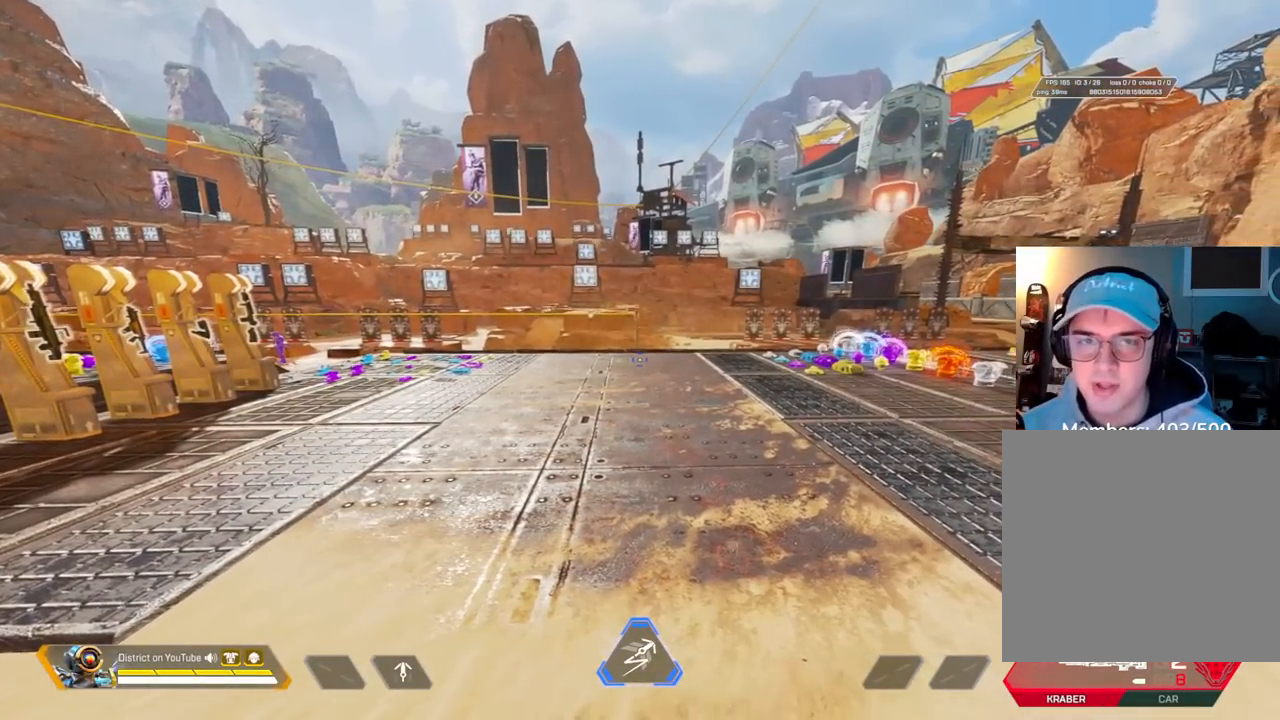
{"buttons": [], "left_stick": "center", "right_stick": "center", "events": []}
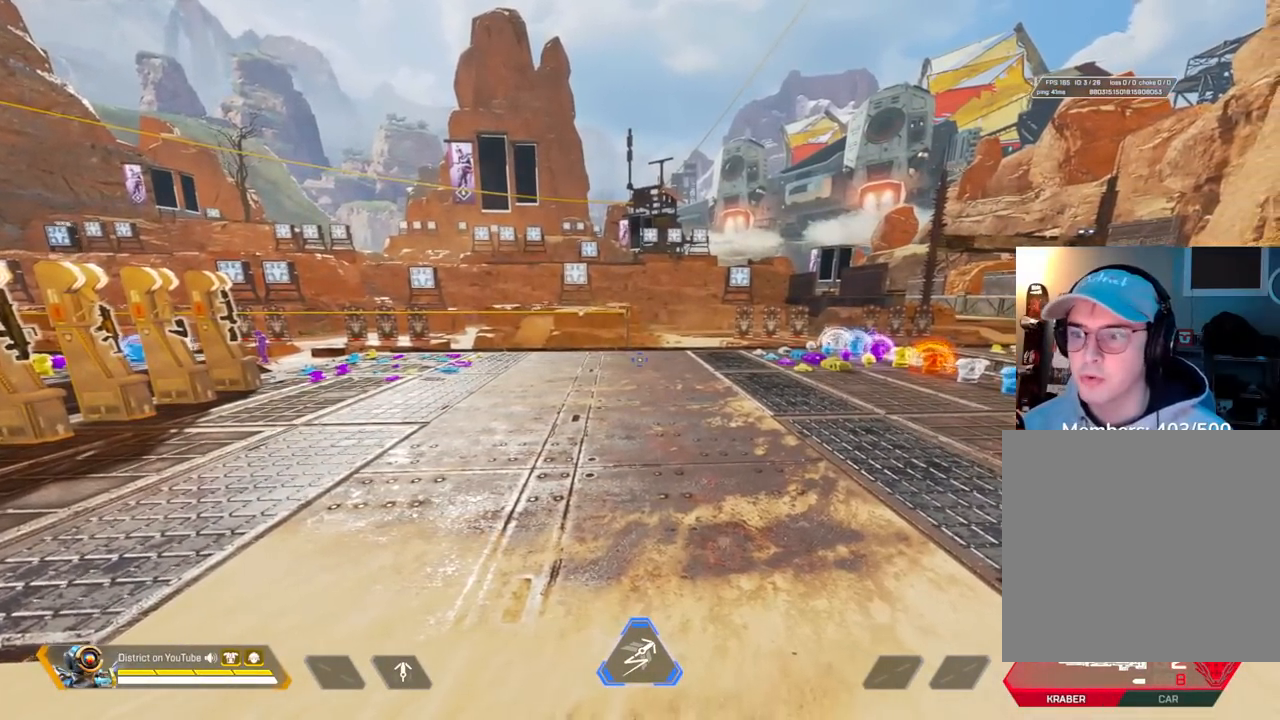
{"buttons": [], "left_stick": "up", "right_stick": "center", "events": [[300, "left_stick", "up"]]}
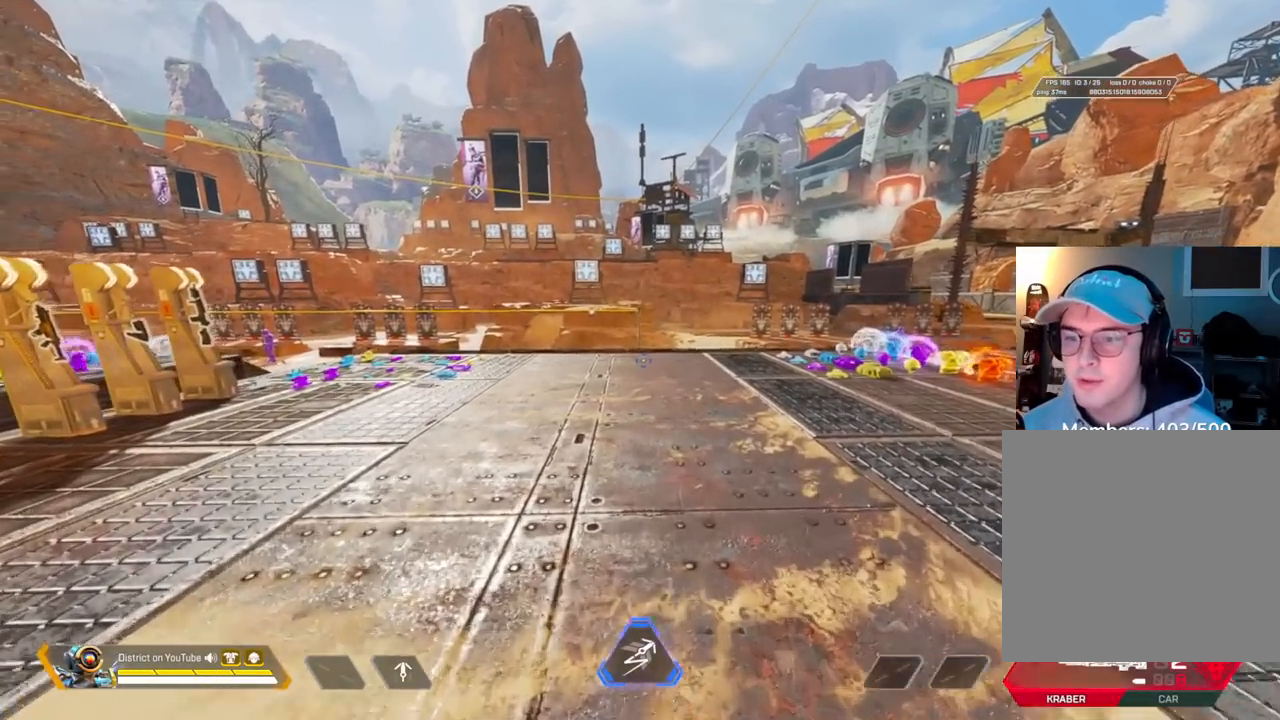
{"buttons": ["A", "Y", "L3"], "left_stick": "up", "right_stick": "right", "events": [[150, "Y", "down"], [433, "right_stick", "right"], [450, "A", "down"], [467, "L3", "down"]]}
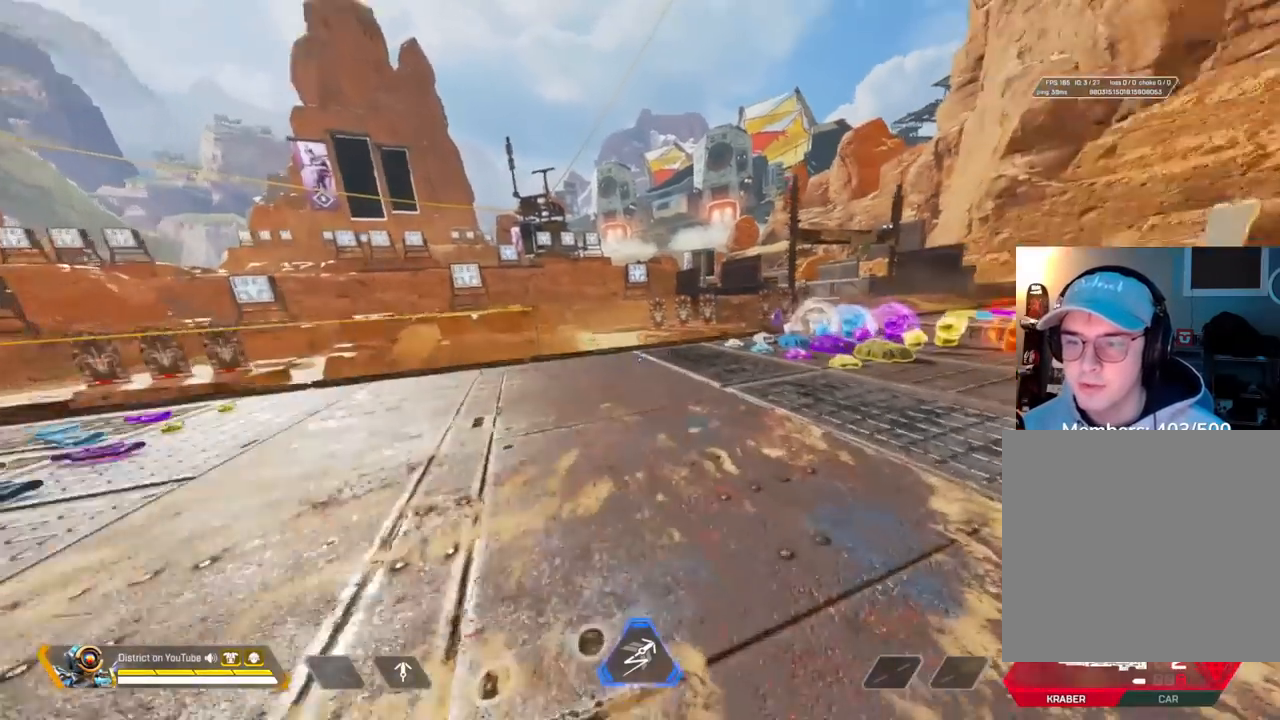
{"buttons": ["Y"], "left_stick": "up", "right_stick": "center", "events": [[283, "right_stick", "center"], [383, "L3", "up"], [417, "A", "up"]]}
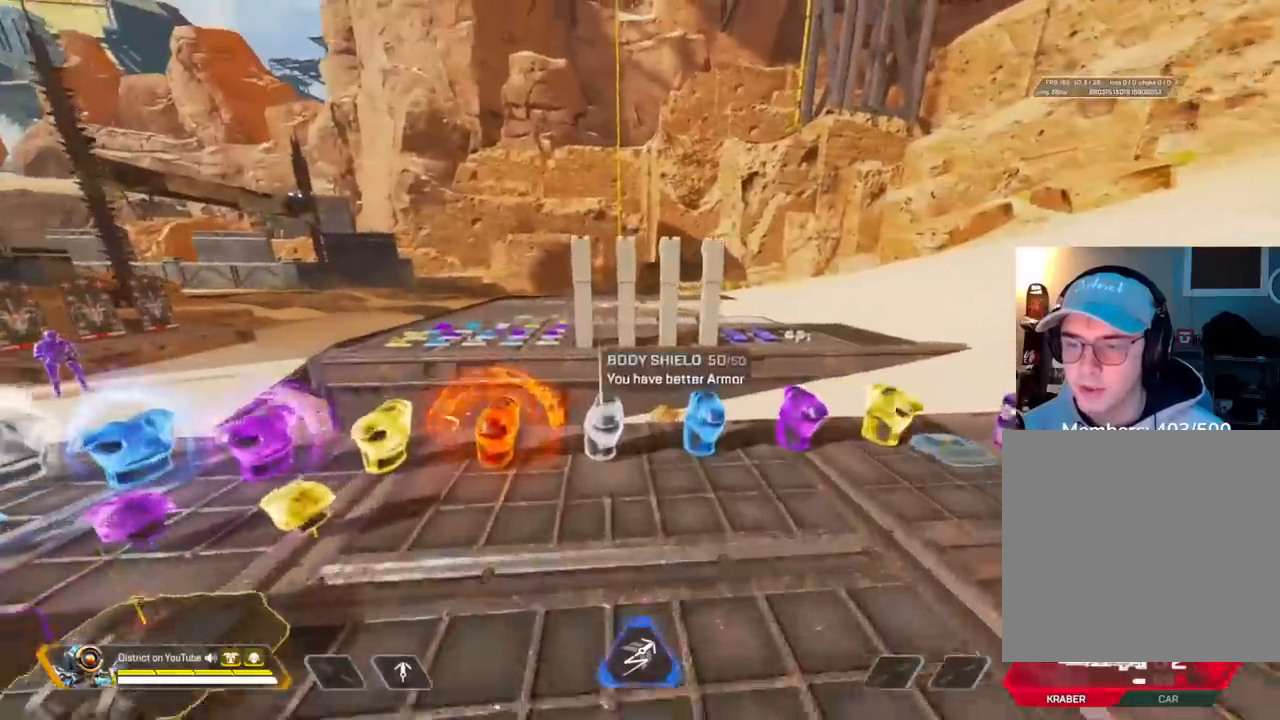
{"buttons": [], "left_stick": "center", "right_stick": "center", "events": [[17, "Y", "up"], [67, "left_stick", "center"]]}
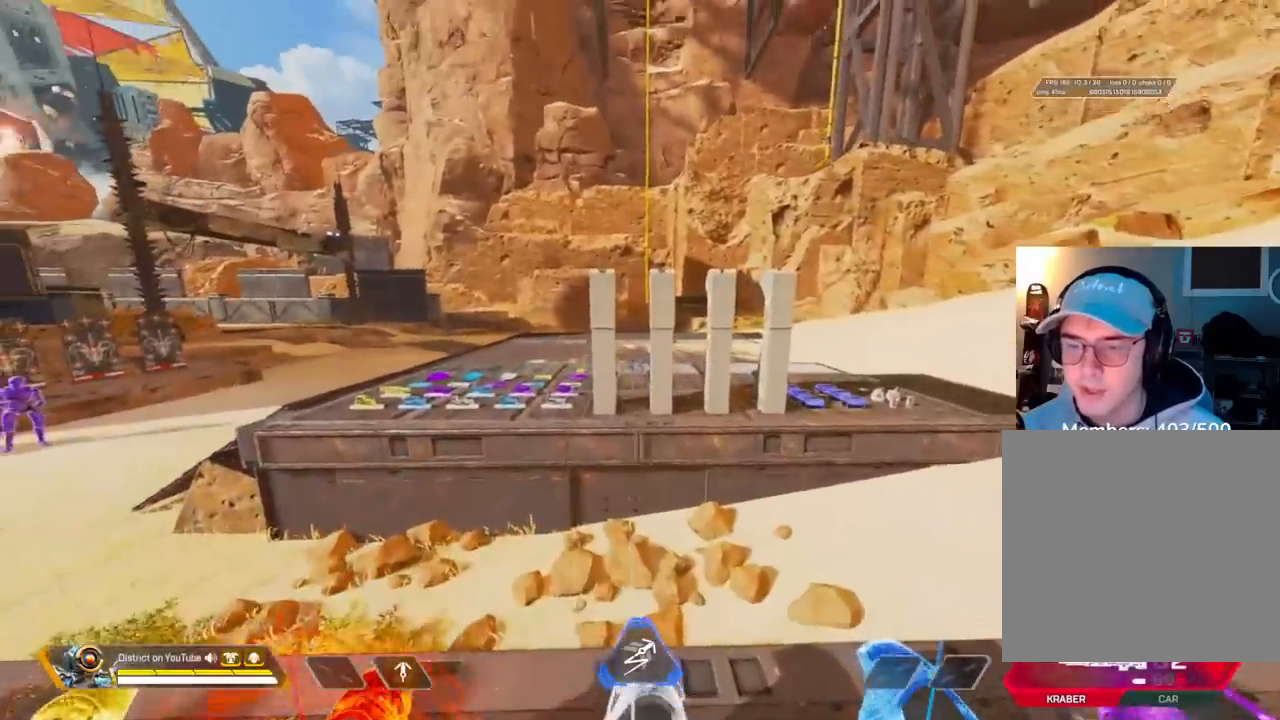
{"buttons": [], "left_stick": "down-left", "right_stick": "center", "events": [[67, "left_stick", "down"], [117, "right_stick", "left"], [267, "left_stick", "down-left"], [317, "right_stick", "center"]]}
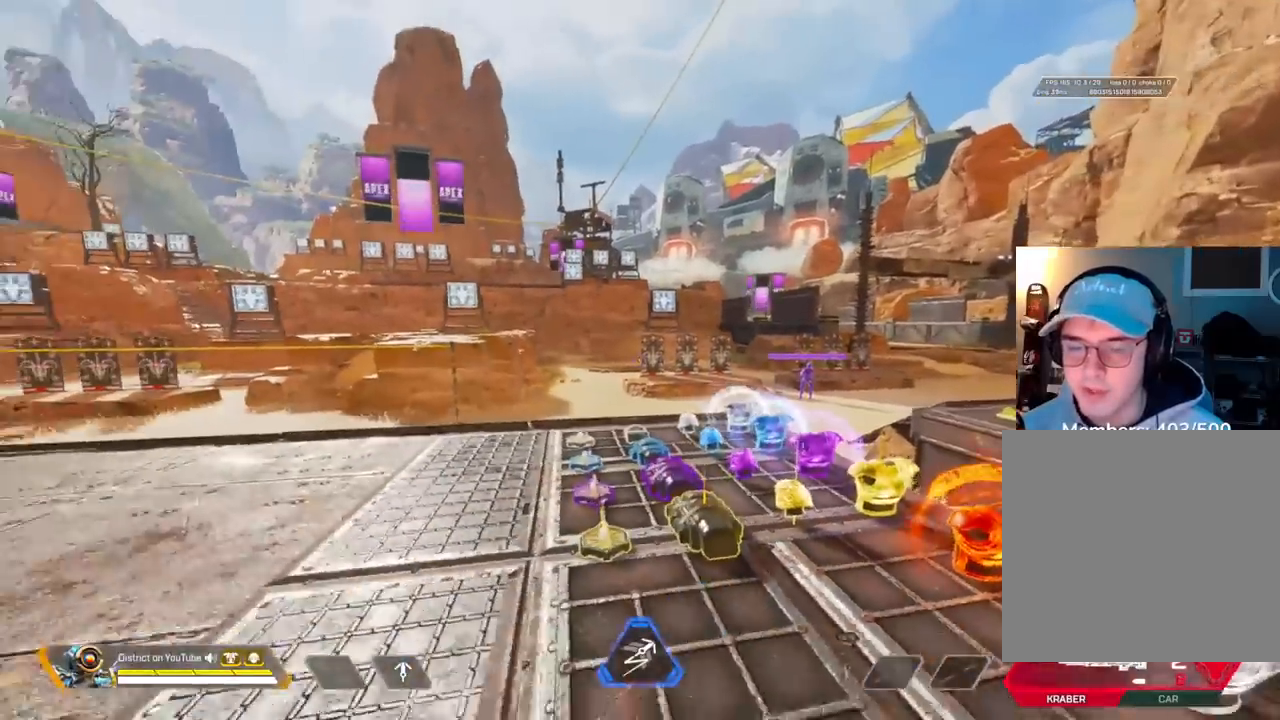
{"buttons": [], "left_stick": "down-left", "right_stick": "center", "events": []}
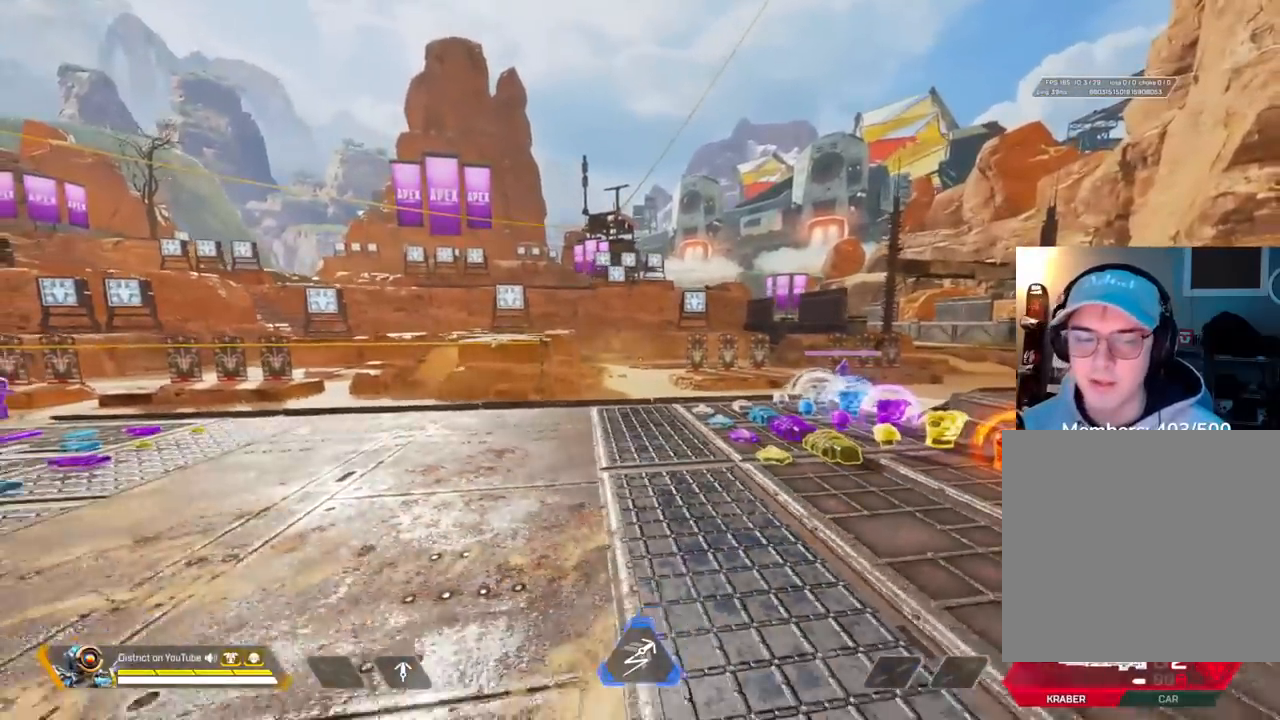
{"buttons": [], "left_stick": "center", "right_stick": "center", "events": [[500, "left_stick", "center"]]}
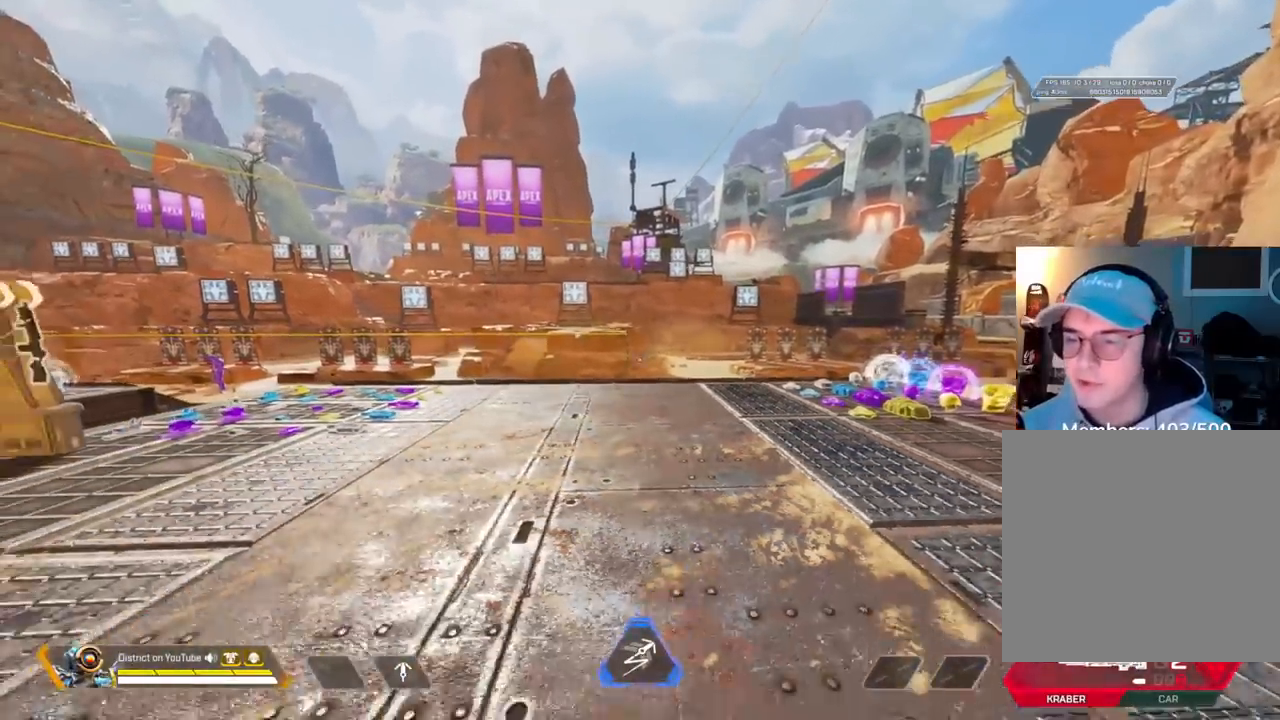
{"buttons": ["Y"], "left_stick": "up", "right_stick": "center", "events": [[67, "left_stick", "up"], [433, "Y", "down"]]}
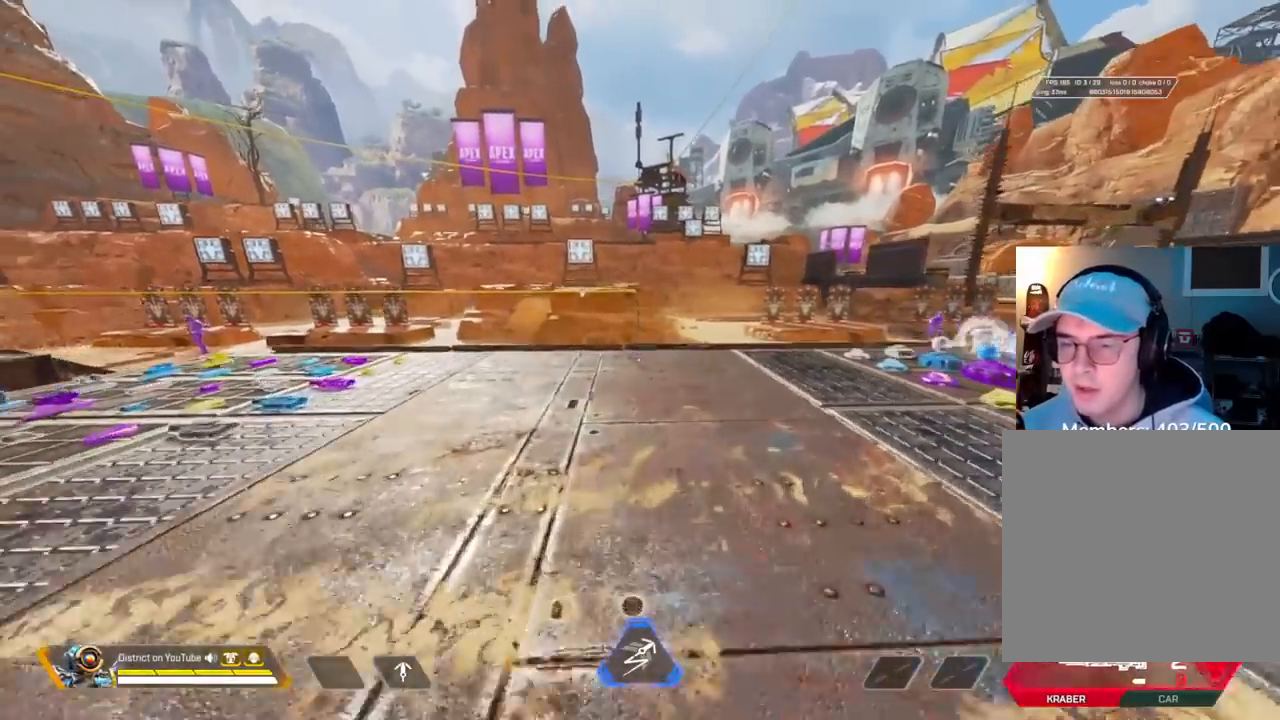
{"buttons": ["A", "Y", "L3"], "left_stick": "up", "right_stick": "center", "events": [[133, "right_stick", "right"], [167, "A", "down"], [183, "L3", "down"], [367, "right_stick", "center"]]}
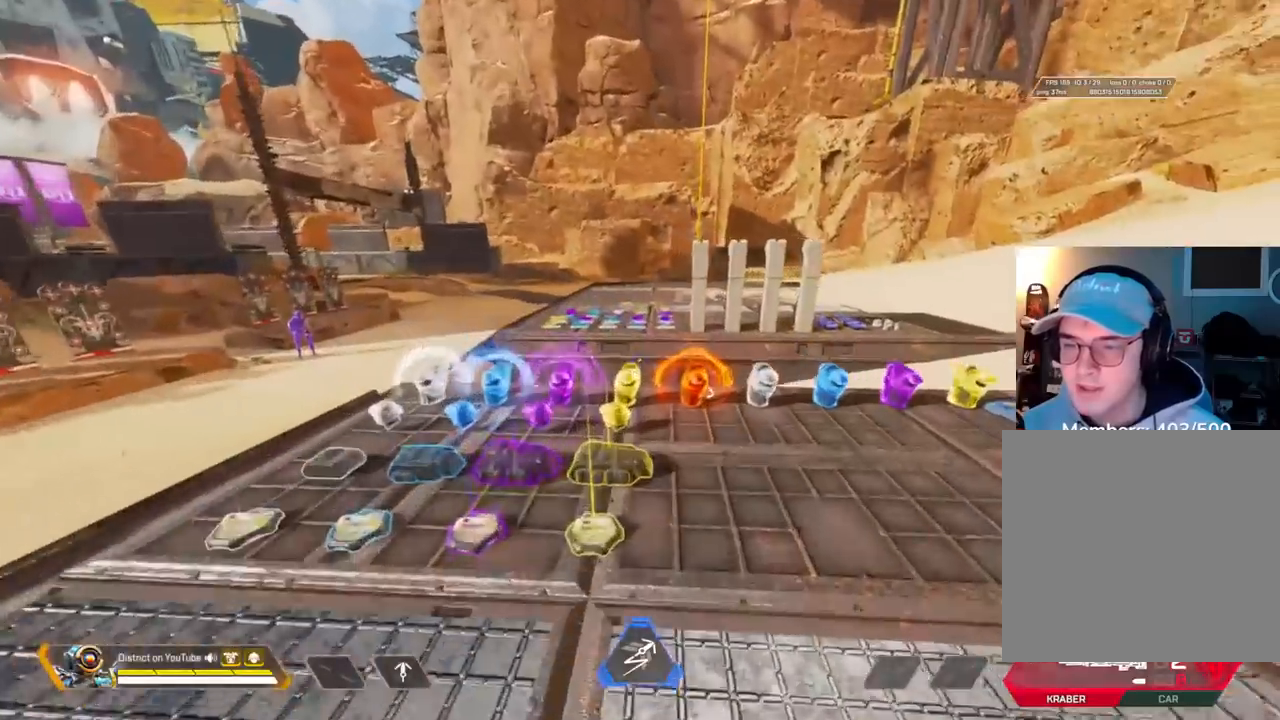
{"buttons": [], "left_stick": "center", "right_stick": "center", "events": [[33, "L3", "up"], [67, "A", "up"], [83, "Y", "up"], [167, "left_stick", "center"]]}
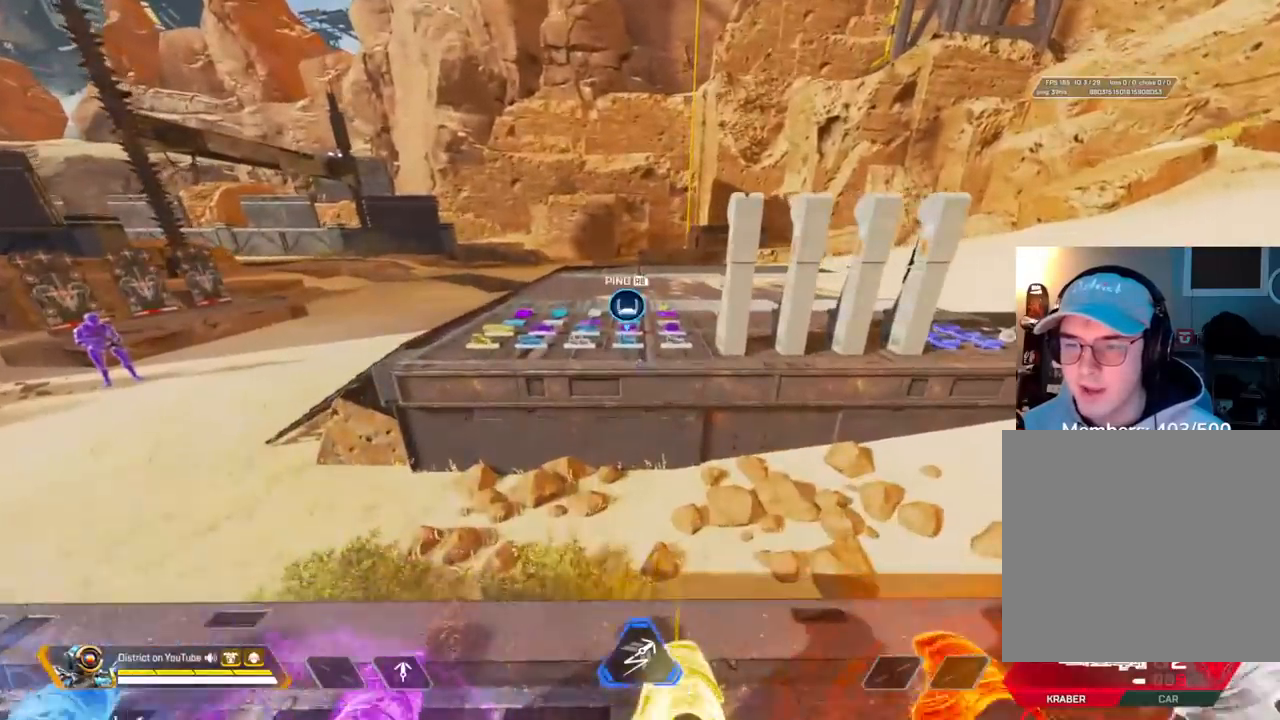
{"buttons": [], "left_stick": "up-left", "right_stick": "center", "events": [[67, "right_stick", "right"], [167, "left_stick", "up-right"], [233, "left_stick", "up"], [383, "right_stick", "center"], [400, "left_stick", "up-left"]]}